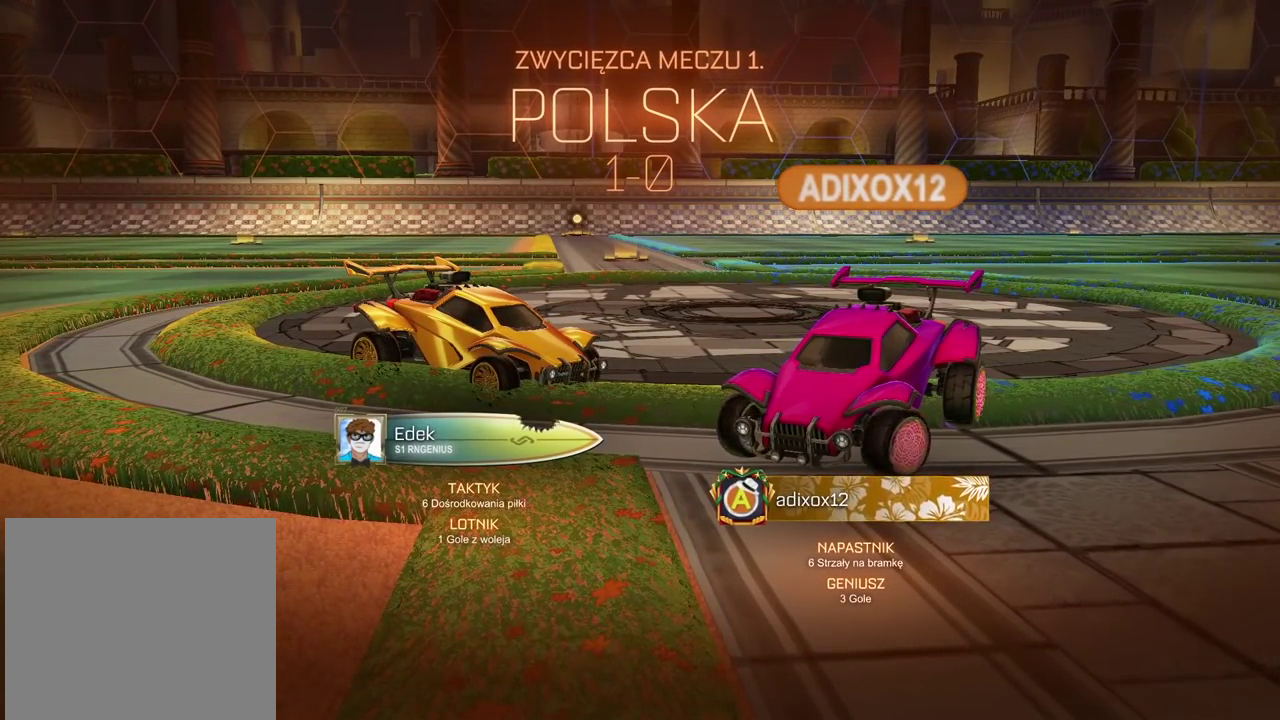
Gameplay with a controller (PlayStation layout); each line is a JSON object with the inputs held at the frame after it. "events" lists button and stick changes between this image and that frame as [ms after this image, input, new state], when the widget could be followed in between. Not read: L1.
{"buttons": ["R2"], "left_stick": "center", "right_stick": "center", "events": [[33, "CIRCLE", "down"], [33, "R2", "down"], [33, "left_stick", "down-left"], [117, "CIRCLE", "up"], [267, "left_stick", "center"]]}
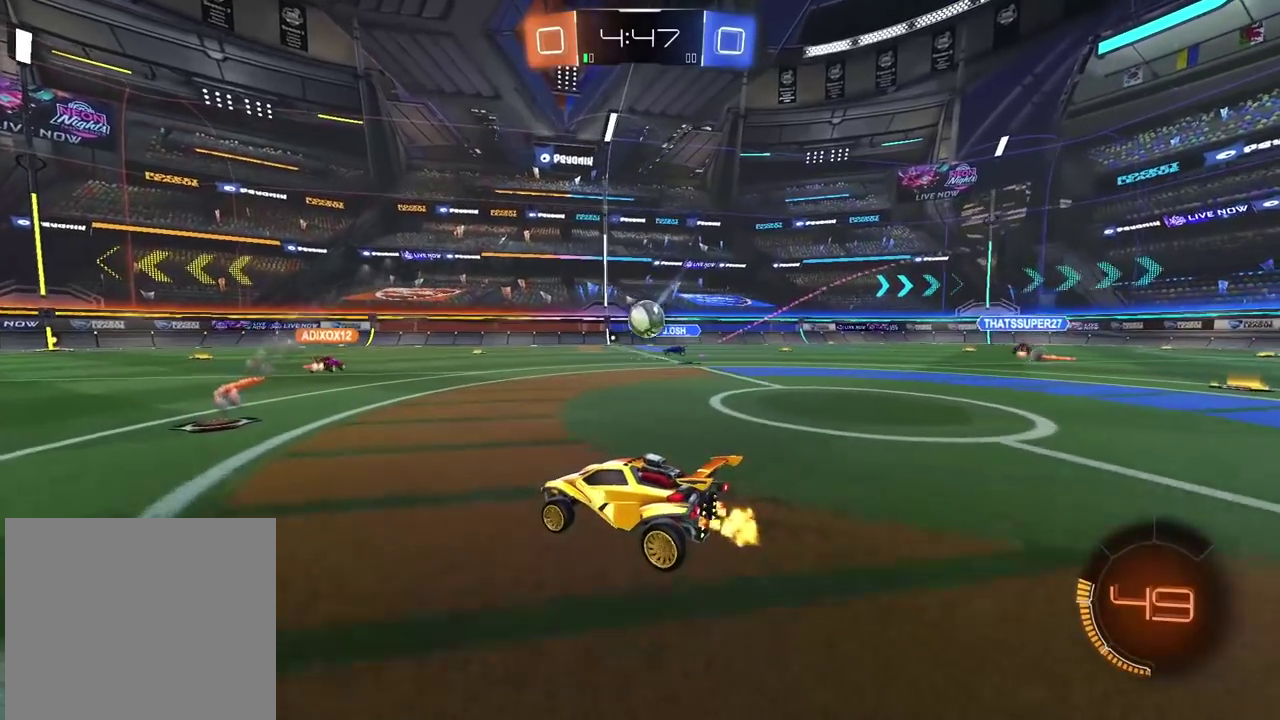
{"buttons": ["R2"], "left_stick": "center", "right_stick": "center", "events": []}
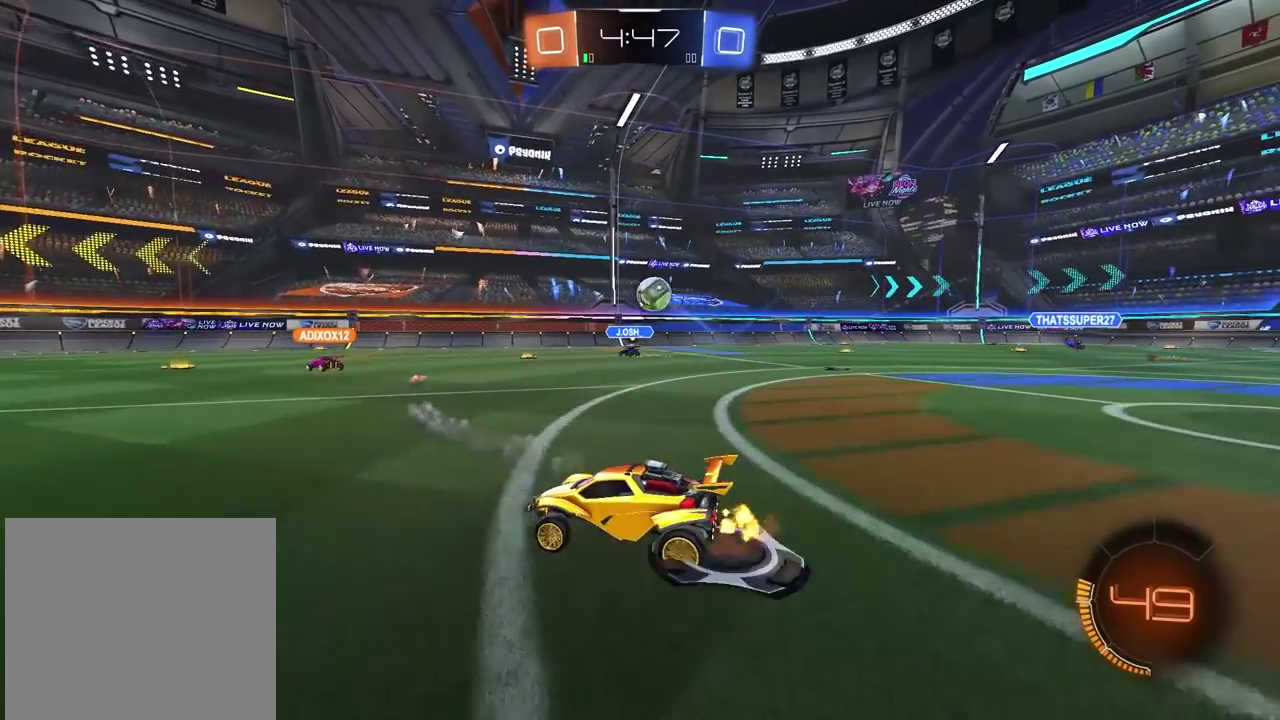
{"buttons": ["R2"], "left_stick": "center", "right_stick": "center", "events": [[200, "left_stick", "right"], [367, "left_stick", "center"]]}
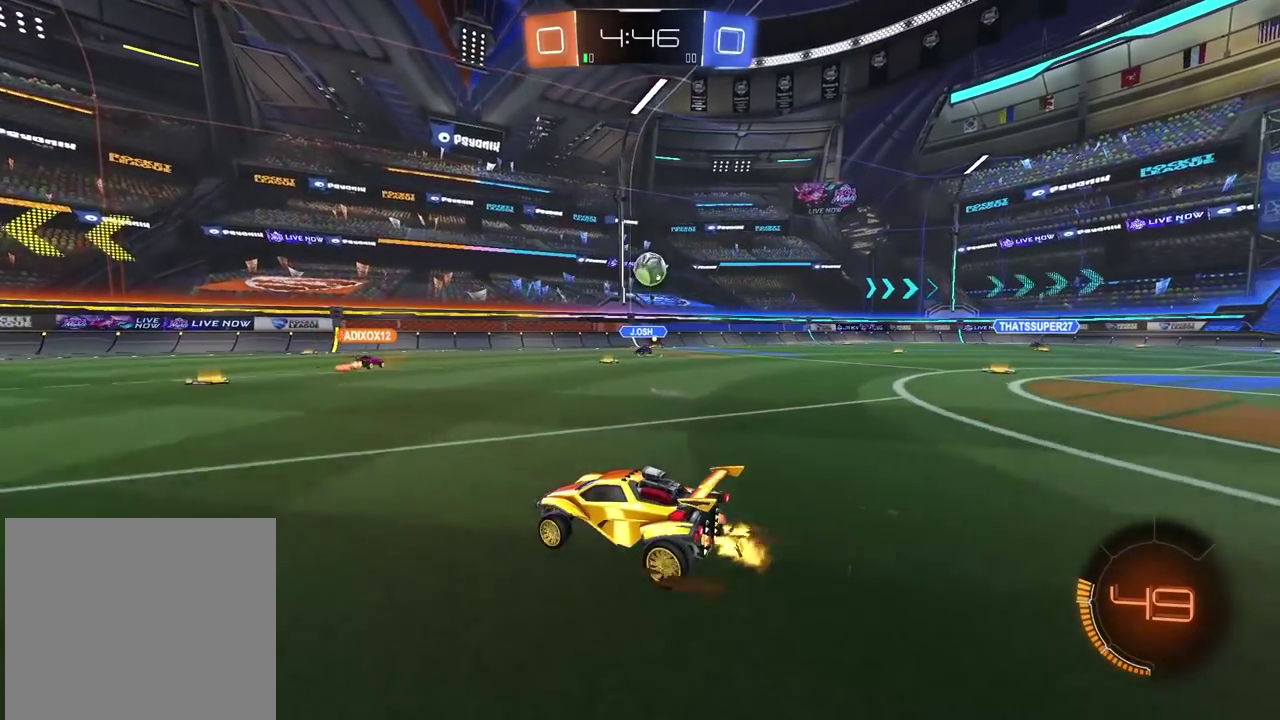
{"buttons": ["R2"], "left_stick": "center", "right_stick": "center", "events": []}
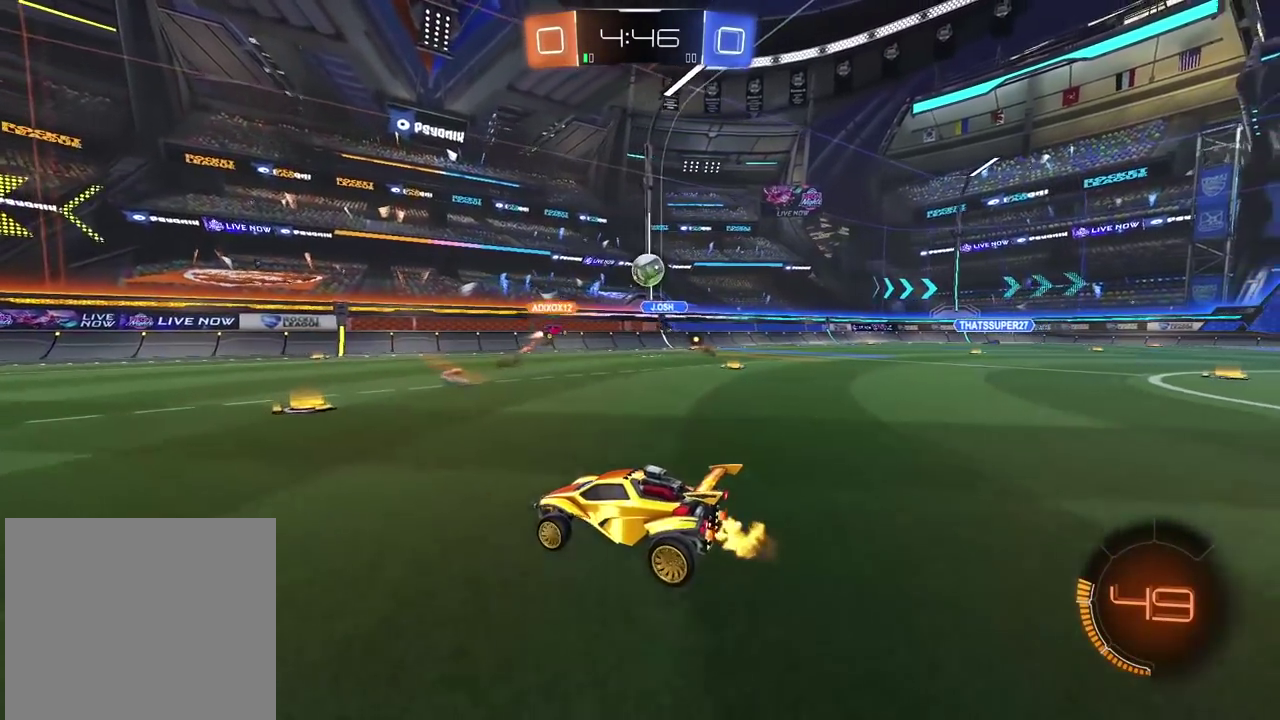
{"buttons": ["R2"], "left_stick": "right", "right_stick": "center", "events": [[33, "left_stick", "right"], [117, "left_stick", "center"], [300, "left_stick", "right"]]}
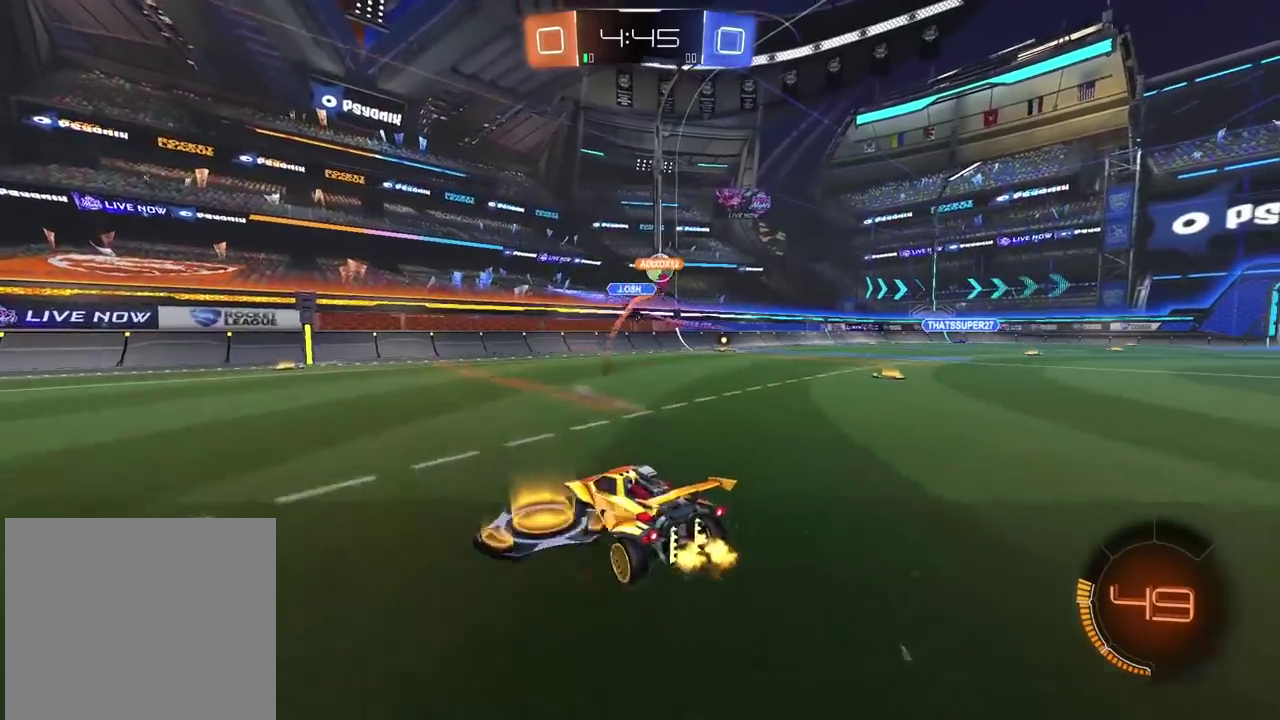
{"buttons": ["R2"], "left_stick": "right", "right_stick": "center", "events": []}
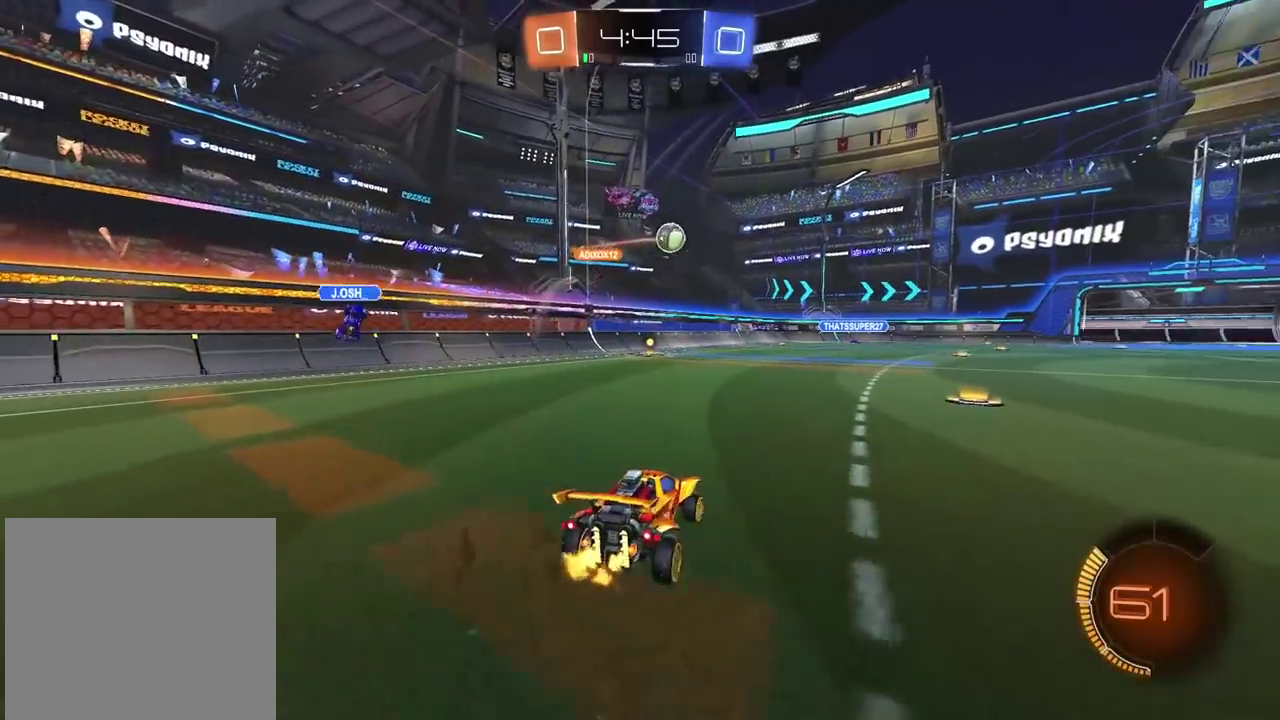
{"buttons": ["R2"], "left_stick": "right", "right_stick": "center", "events": [[133, "CIRCLE", "down"], [217, "left_stick", "center"], [317, "CIRCLE", "up"], [317, "left_stick", "right"]]}
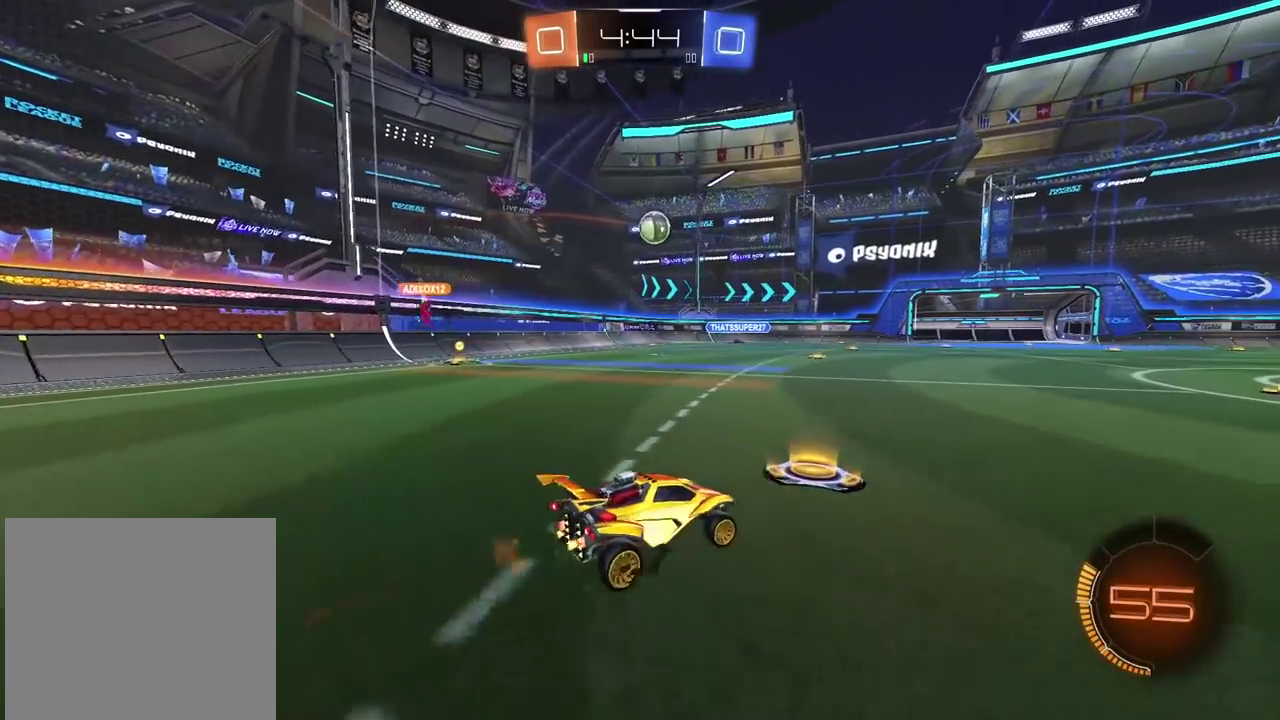
{"buttons": ["R2"], "left_stick": "right", "right_stick": "center", "events": []}
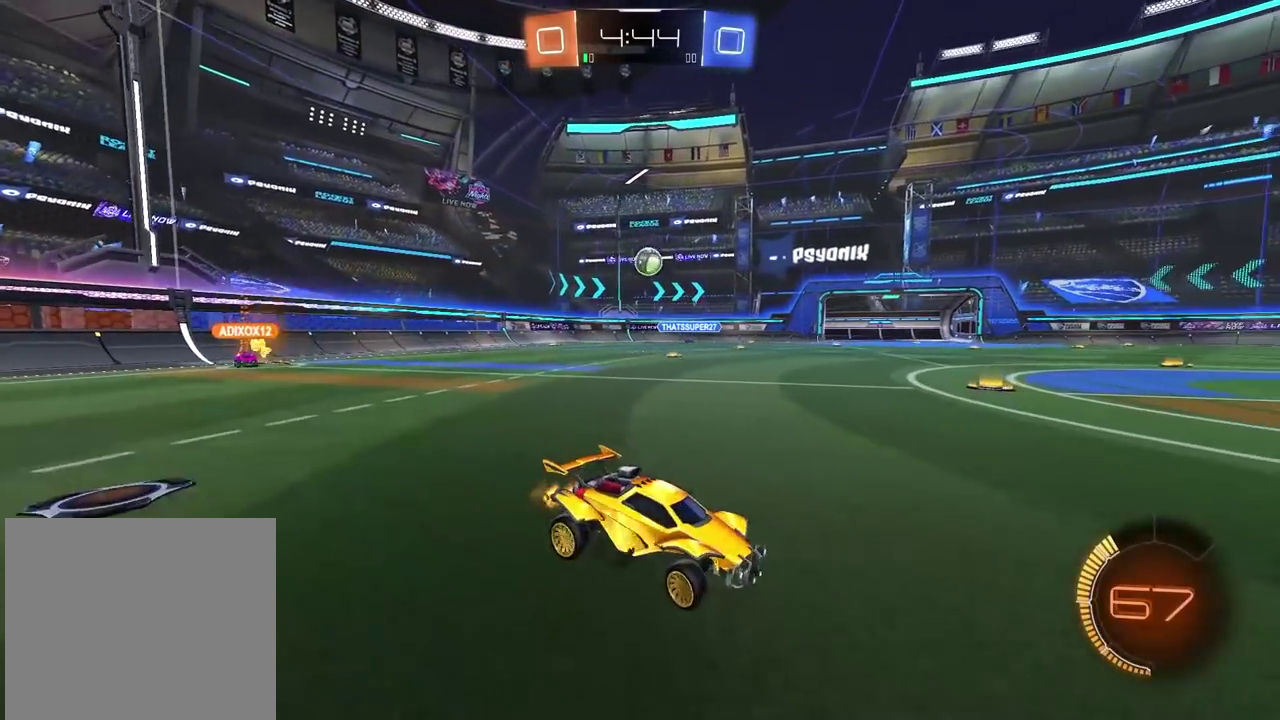
{"buttons": ["R2"], "left_stick": "center", "right_stick": "center", "events": [[183, "left_stick", "center"]]}
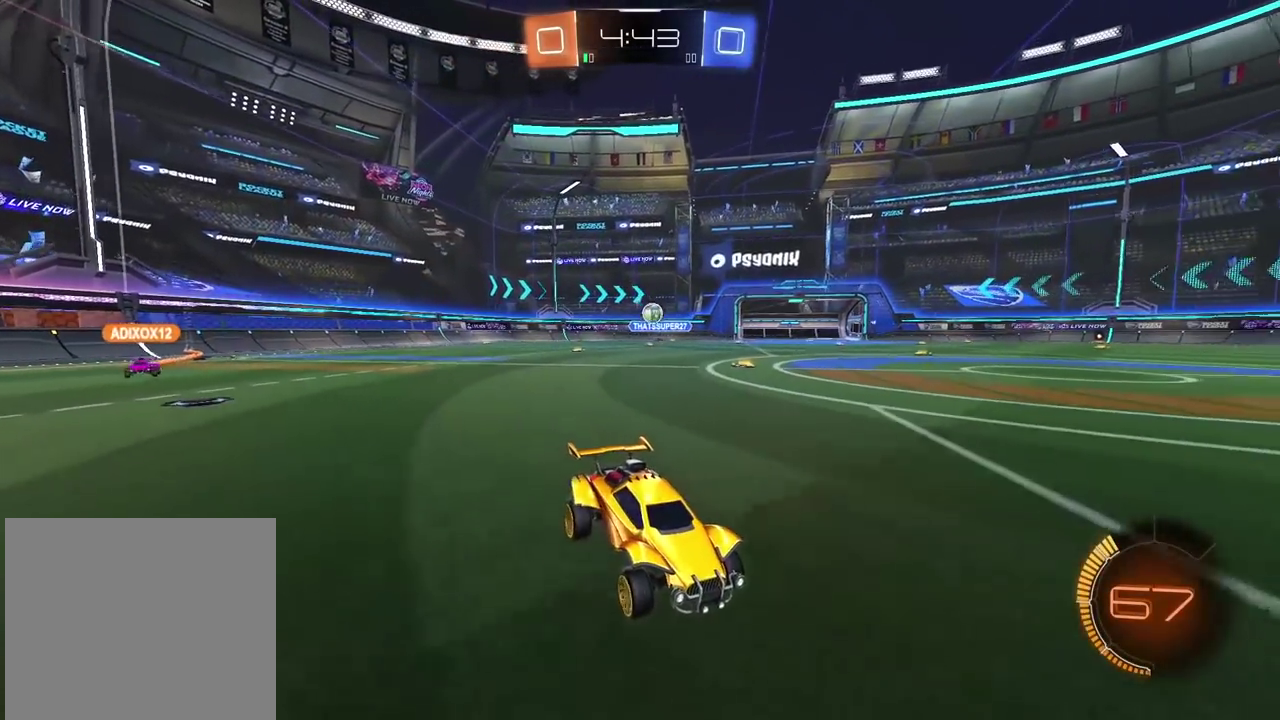
{"buttons": ["R2"], "left_stick": "center", "right_stick": "center", "events": [[83, "left_stick", "right"], [133, "left_stick", "center"]]}
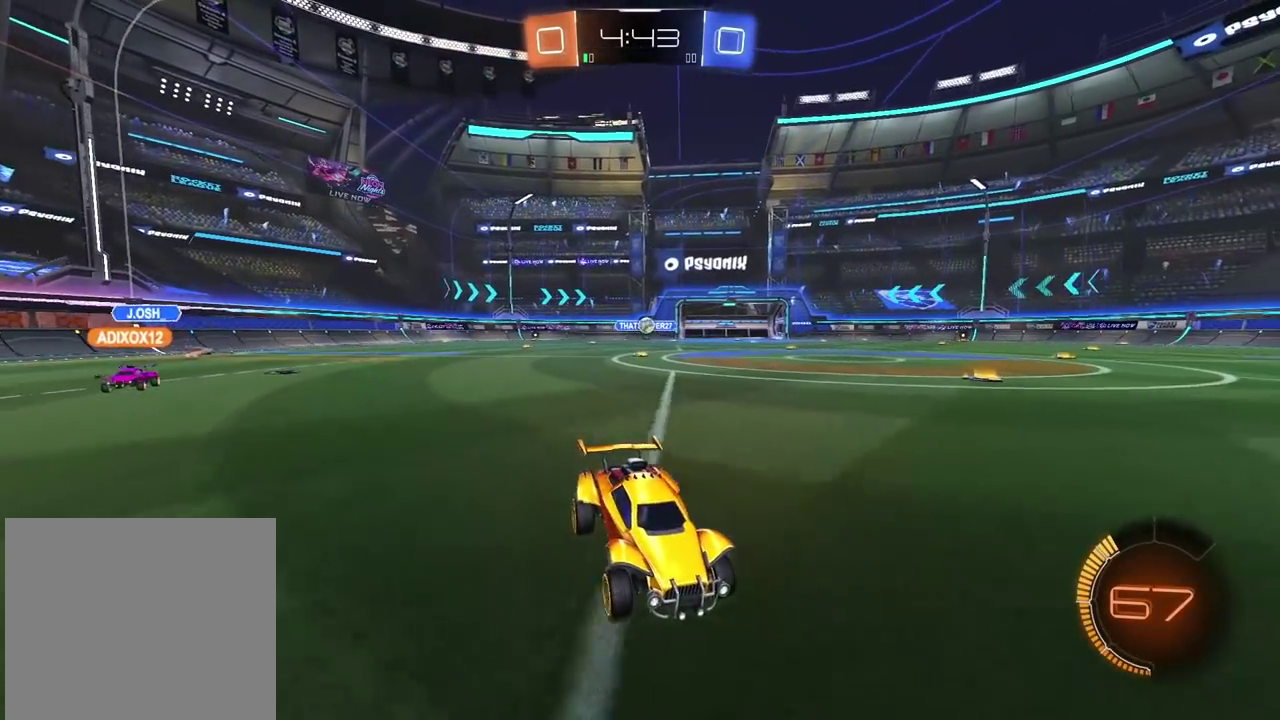
{"buttons": ["R2"], "left_stick": "left", "right_stick": "center", "events": [[50, "left_stick", "left"]]}
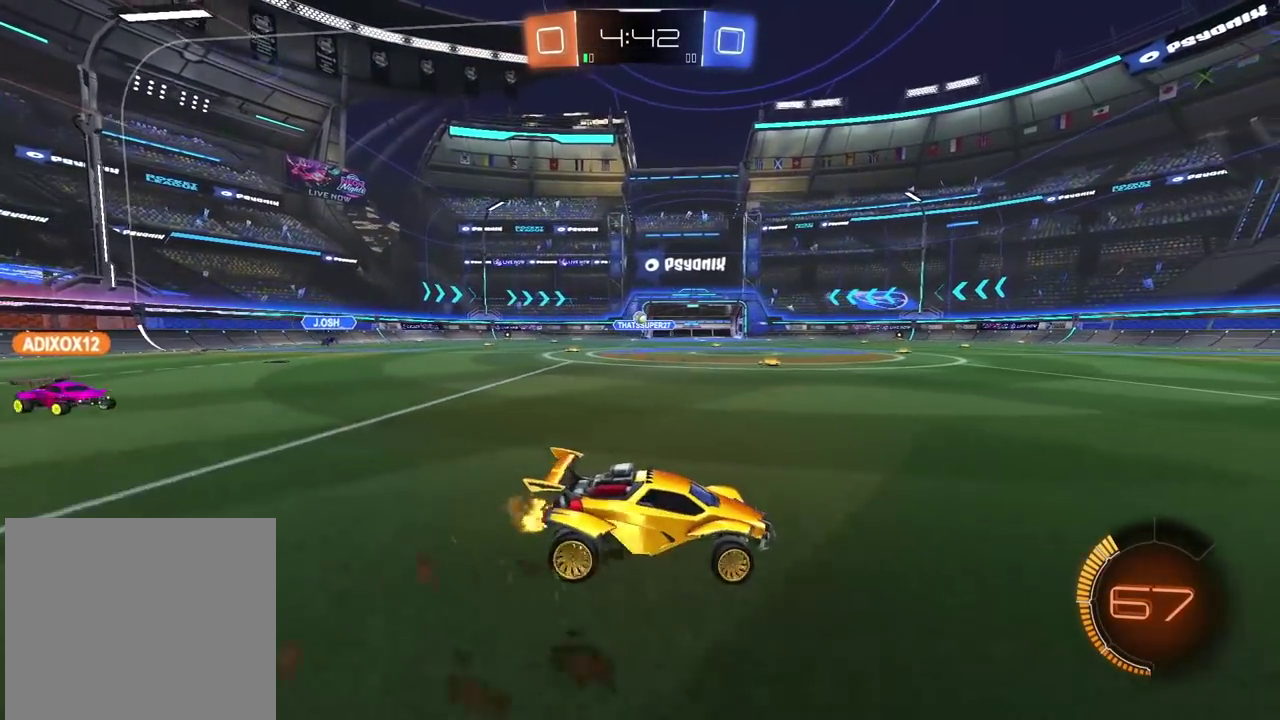
{"buttons": ["R2"], "left_stick": "right", "right_stick": "center", "events": [[233, "left_stick", "center"], [350, "left_stick", "right"]]}
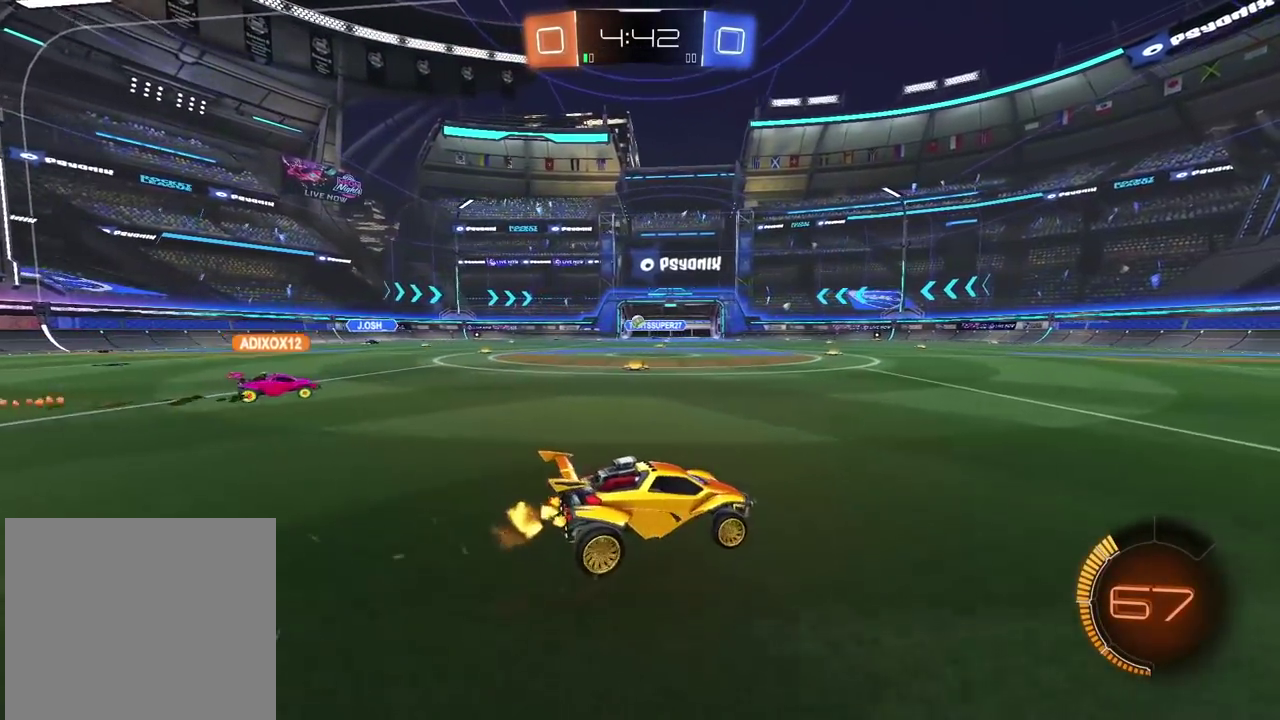
{"buttons": ["R2"], "left_stick": "right", "right_stick": "center", "events": []}
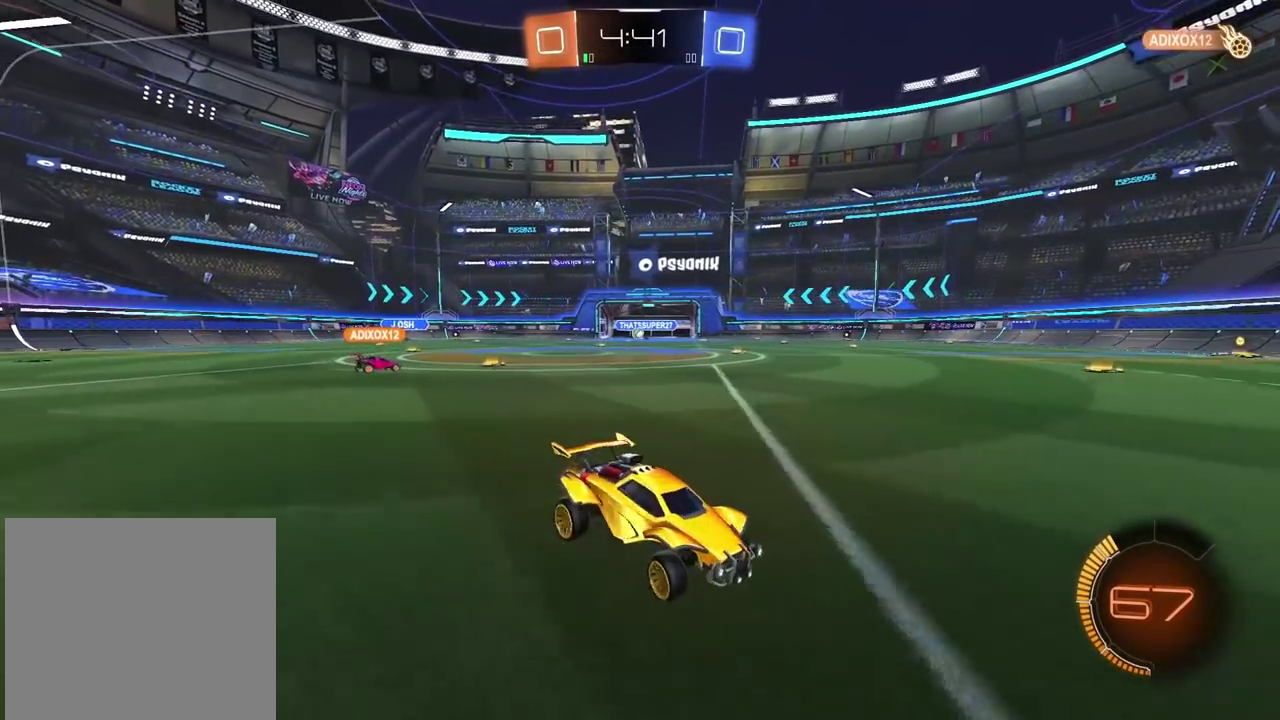
{"buttons": ["R2"], "left_stick": "center", "right_stick": "center", "events": [[183, "left_stick", "center"]]}
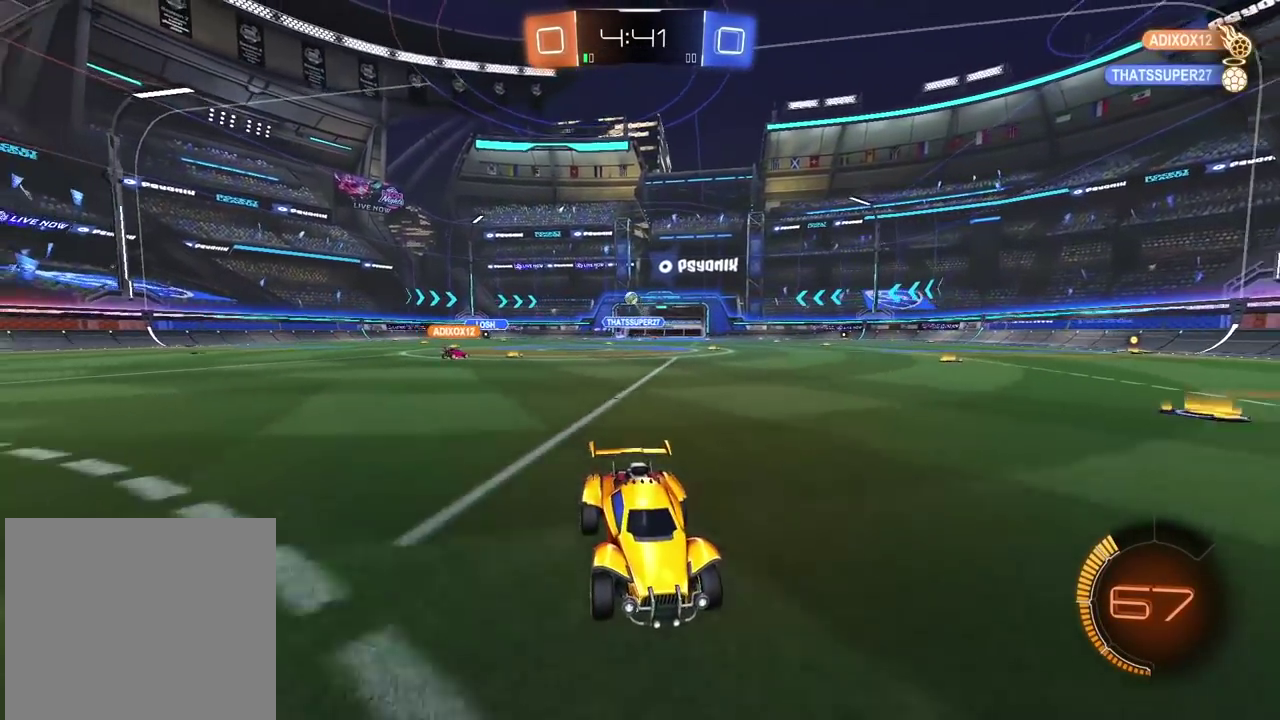
{"buttons": [], "left_stick": "right", "right_stick": "center", "events": [[150, "left_stick", "right"], [250, "R2", "up"]]}
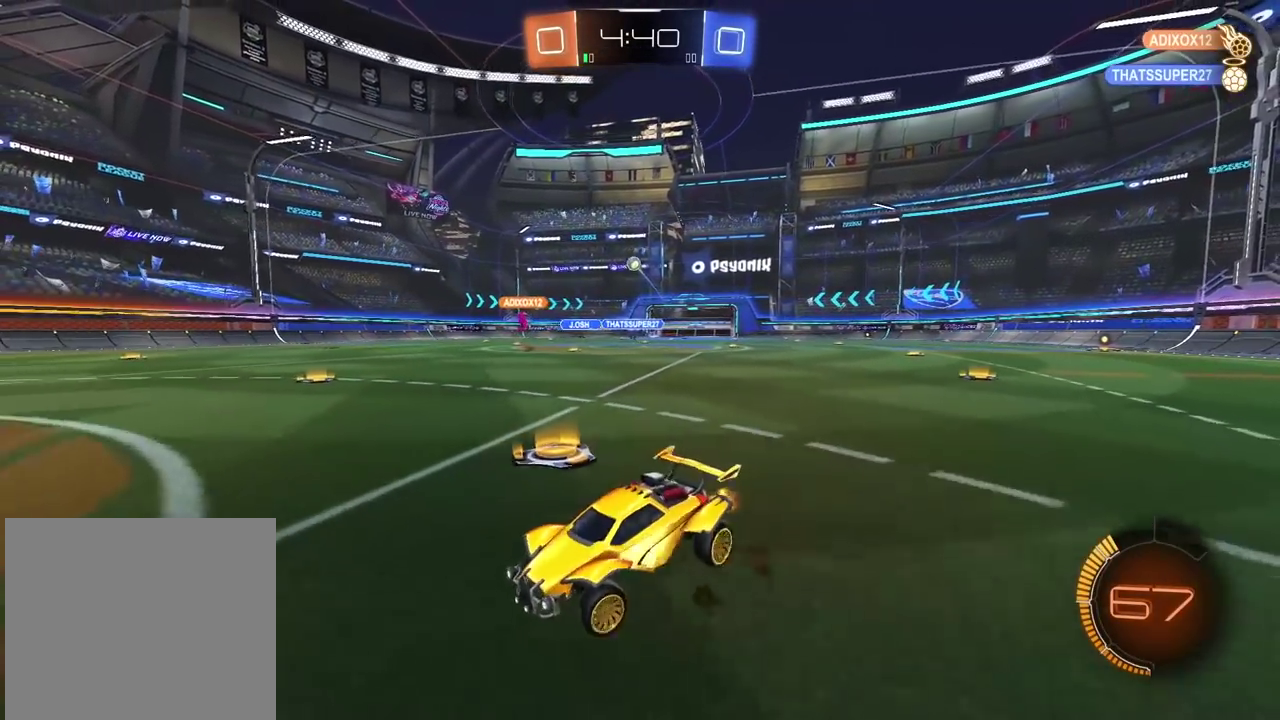
{"buttons": ["R2"], "left_stick": "center", "right_stick": "center", "events": [[183, "R2", "down"], [500, "left_stick", "center"]]}
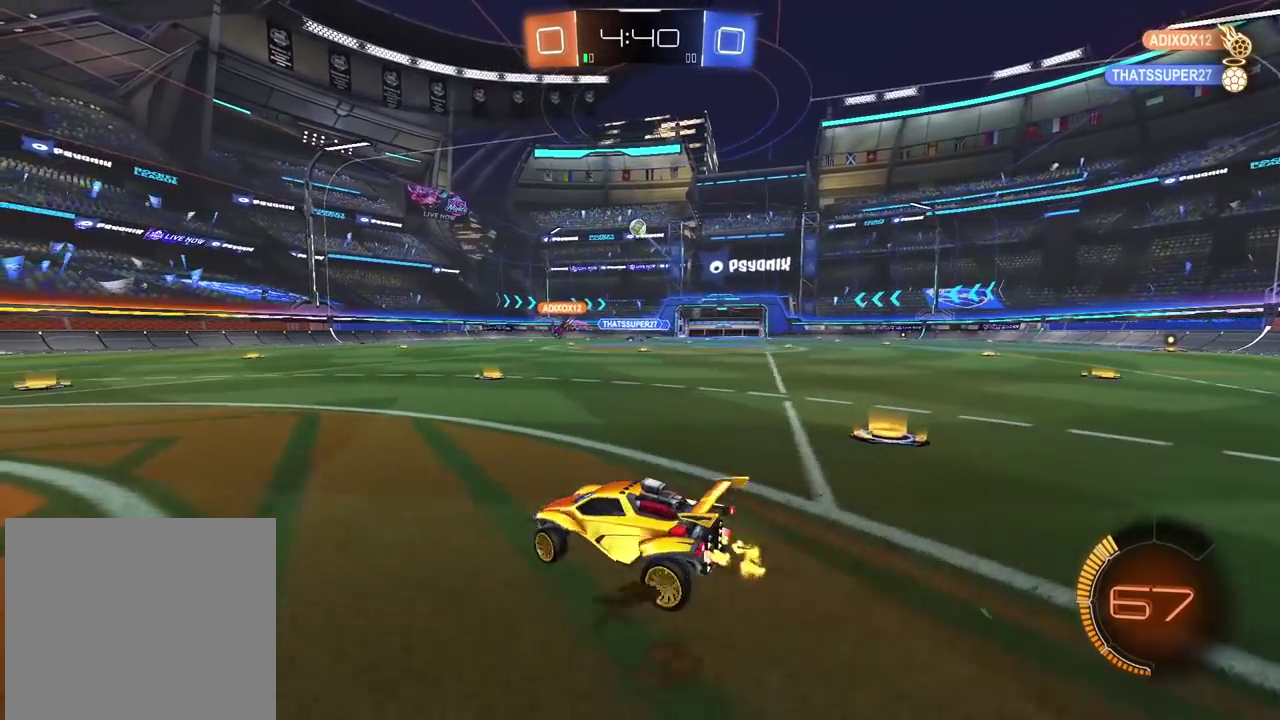
{"buttons": [], "left_stick": "down-left", "right_stick": "center", "events": [[33, "R2", "up"], [83, "CROSS", "down"], [83, "left_stick", "down-right"], [133, "left_stick", "down"], [250, "CROSS", "up"], [267, "left_stick", "center"], [283, "R2", "down"], [300, "CIRCLE", "down"], [317, "CROSS", "down"], [383, "left_stick", "down-left"], [483, "CIRCLE", "up"], [483, "CROSS", "up"], [483, "R2", "up"]]}
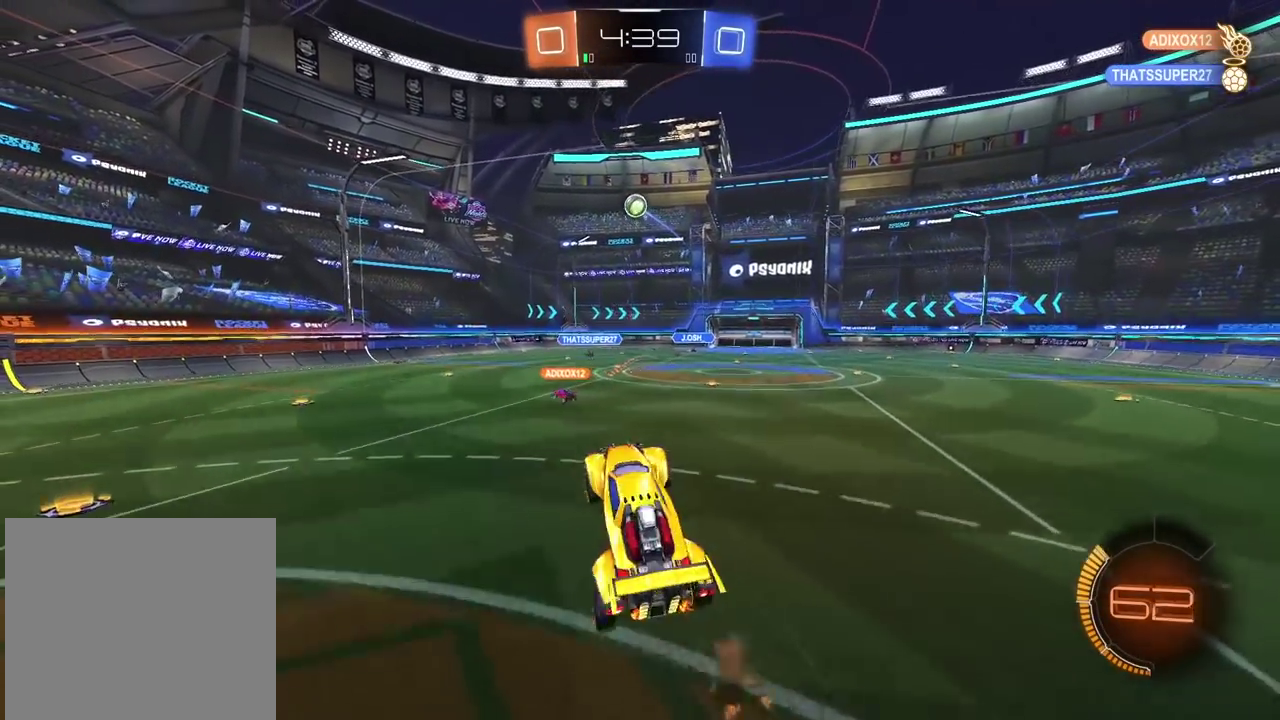
{"buttons": ["R2"], "left_stick": "center", "right_stick": "center", "events": [[100, "R2", "down"], [117, "CIRCLE", "down"], [150, "left_stick", "center"], [467, "CIRCLE", "up"]]}
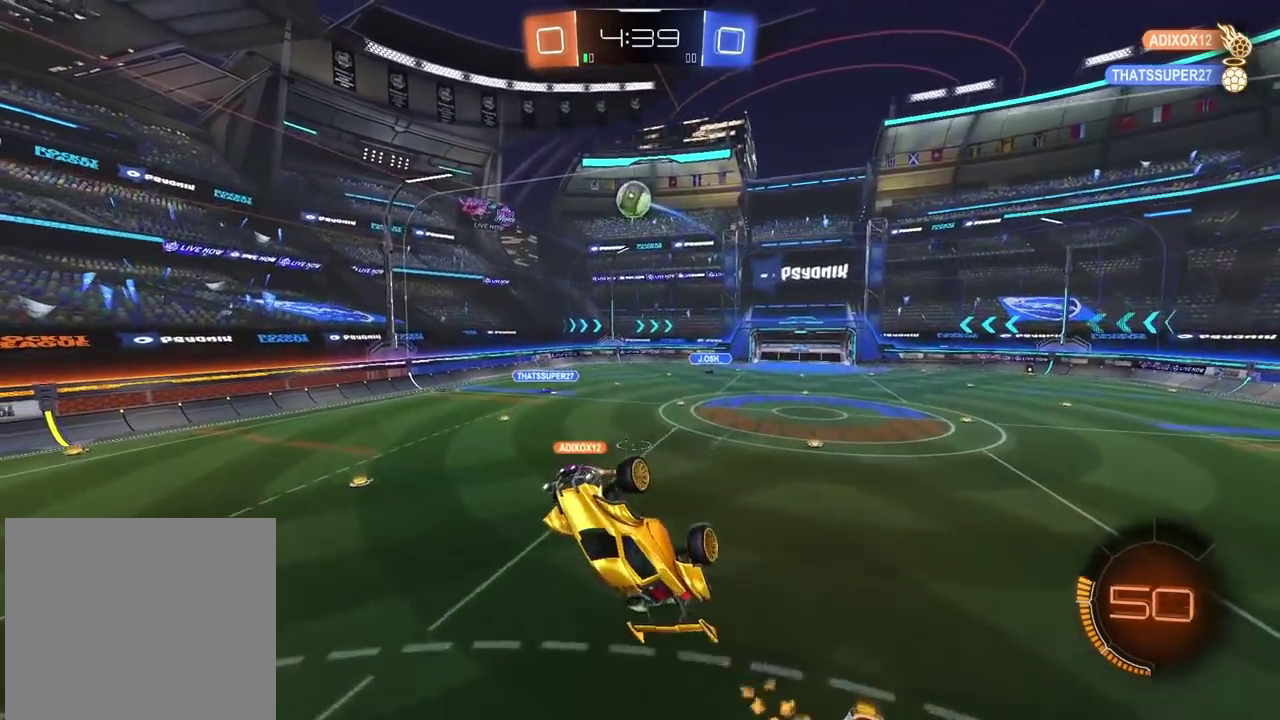
{"buttons": ["R2"], "left_stick": "center", "right_stick": "center", "events": [[67, "CIRCLE", "down"], [133, "left_stick", "down-left"], [350, "left_stick", "center"], [467, "CIRCLE", "up"]]}
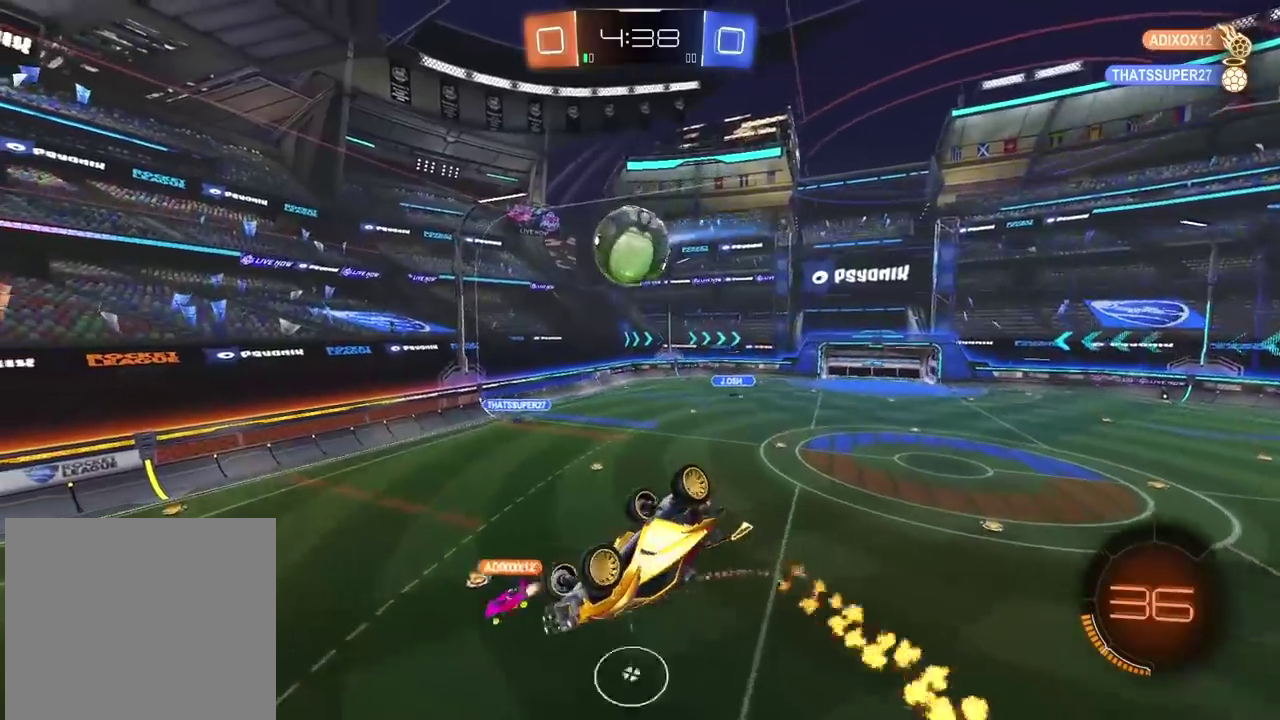
{"buttons": ["L2", "R2"], "left_stick": "center", "right_stick": "center", "events": [[300, "L2", "down"]]}
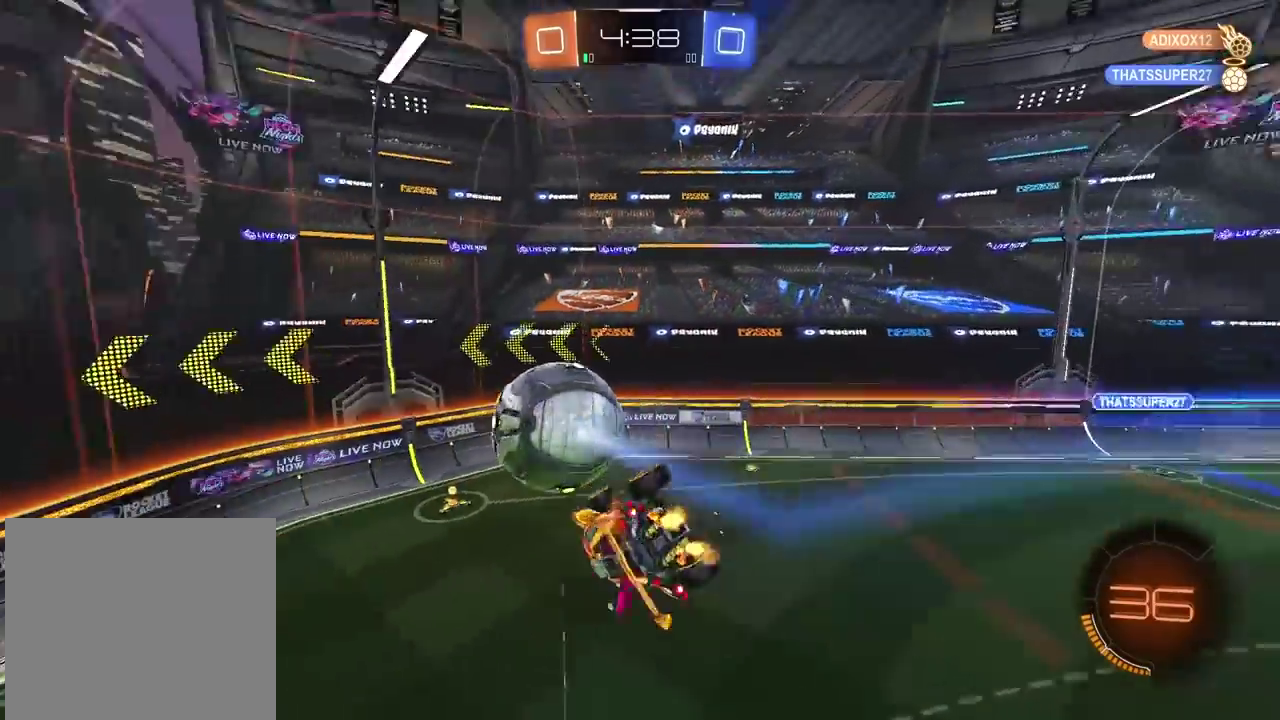
{"buttons": ["R2"], "left_stick": "center", "right_stick": "center", "events": [[133, "L2", "up"]]}
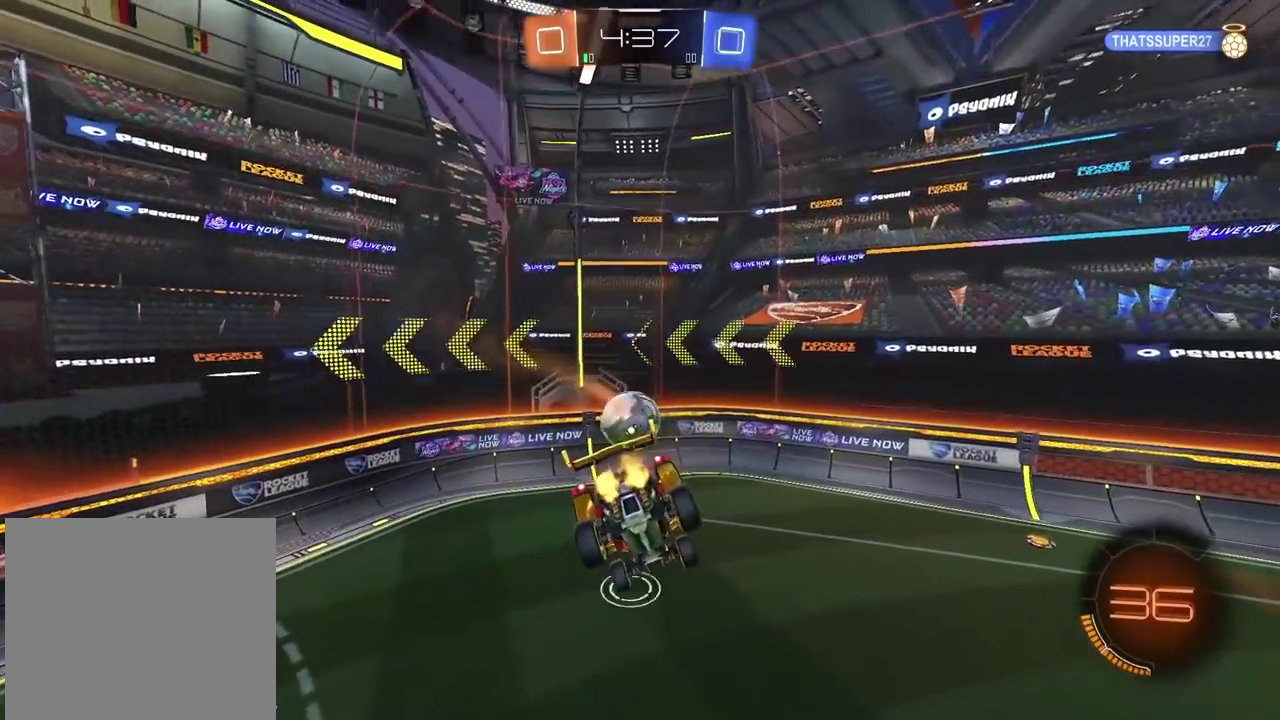
{"buttons": ["R2"], "left_stick": "center", "right_stick": "center", "events": []}
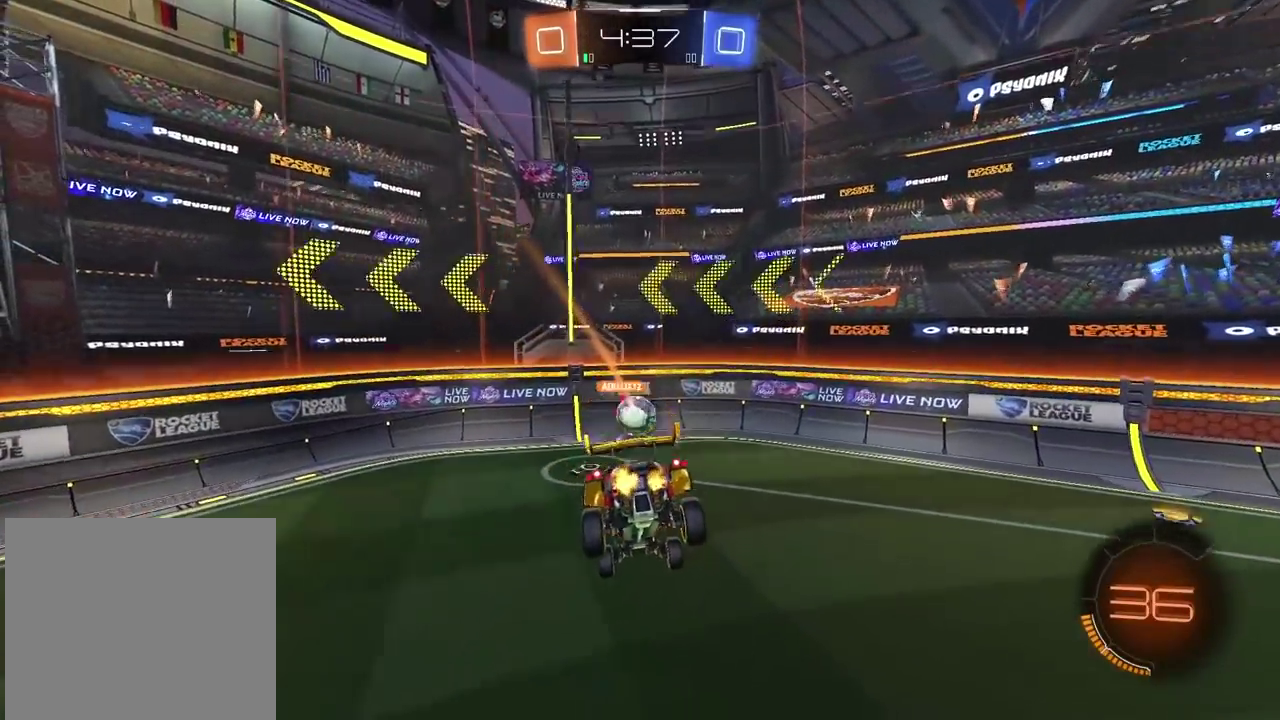
{"buttons": ["R2"], "left_stick": "center", "right_stick": "center", "events": [[367, "left_stick", "left"], [467, "left_stick", "center"]]}
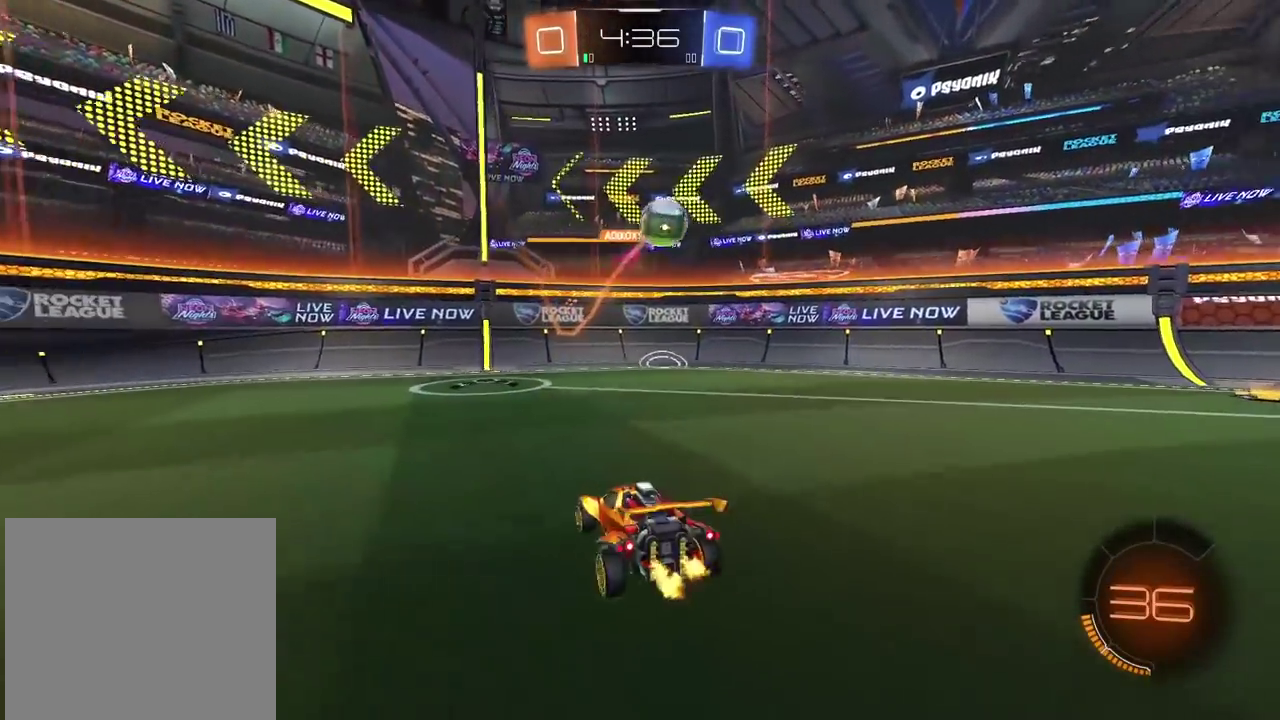
{"buttons": ["R2"], "left_stick": "center", "right_stick": "center", "events": []}
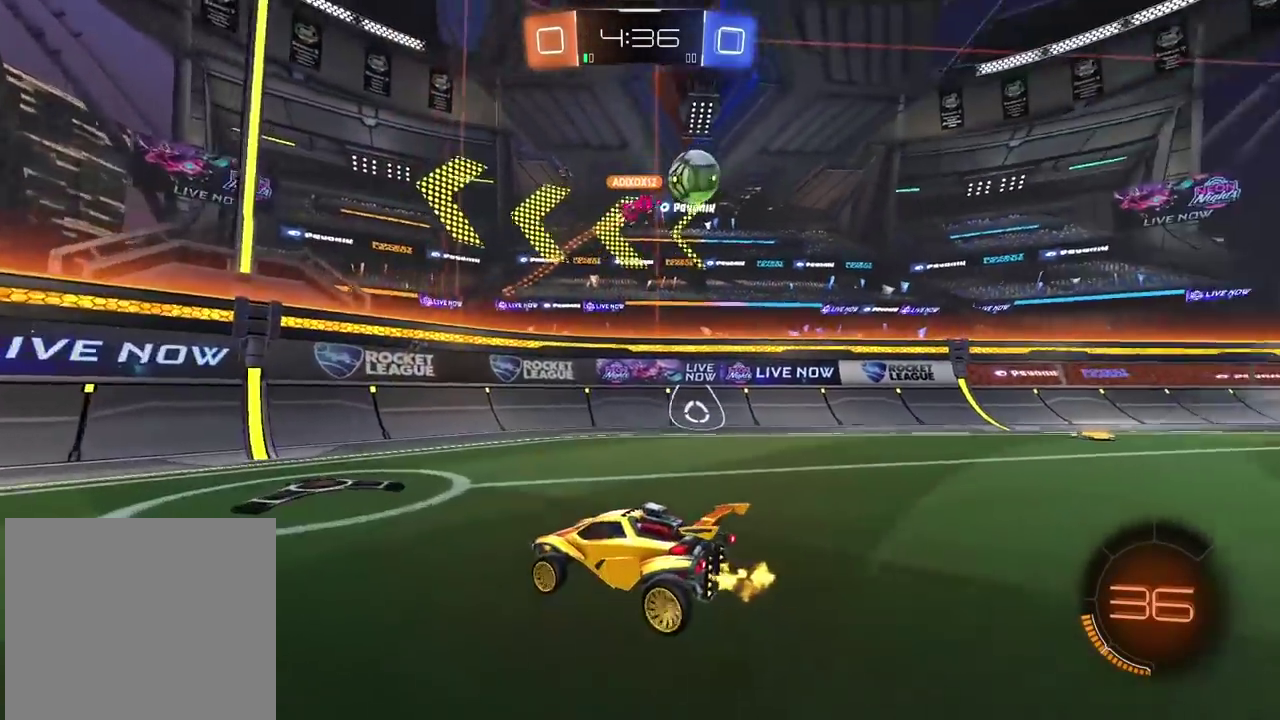
{"buttons": ["R2"], "left_stick": "left", "right_stick": "center", "events": [[250, "left_stick", "left"]]}
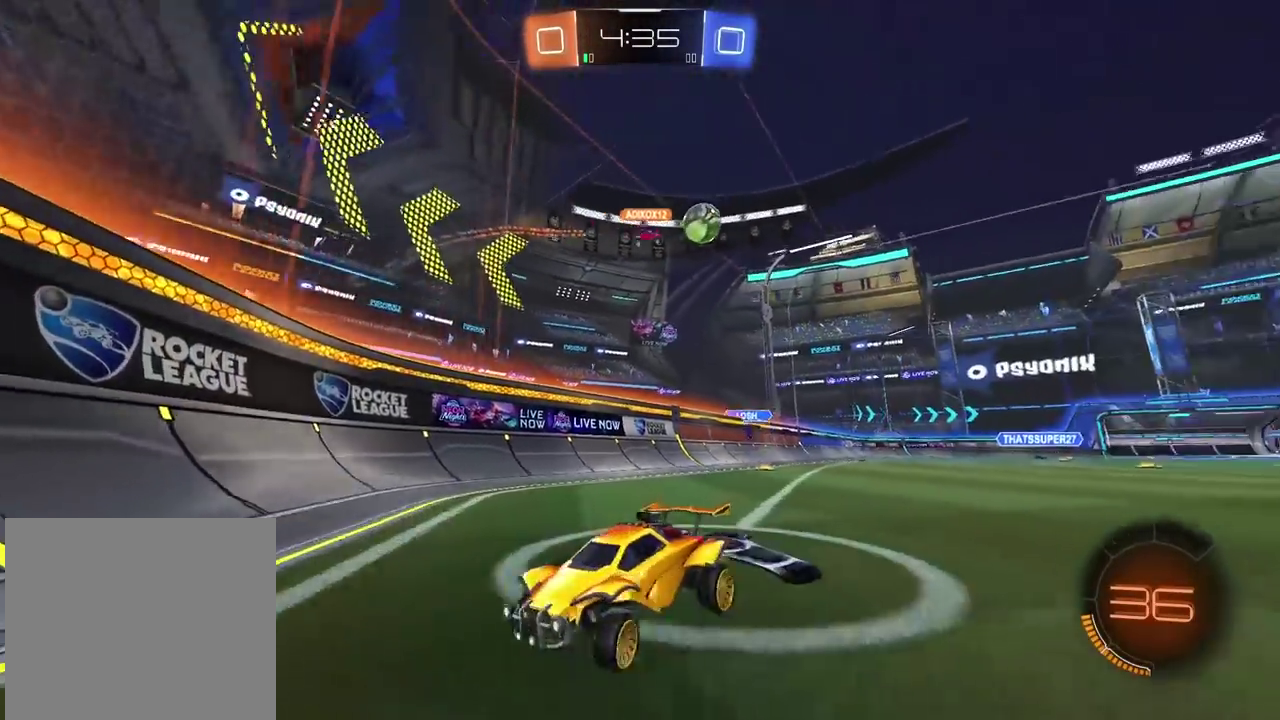
{"buttons": ["R2"], "left_stick": "left", "right_stick": "center", "events": []}